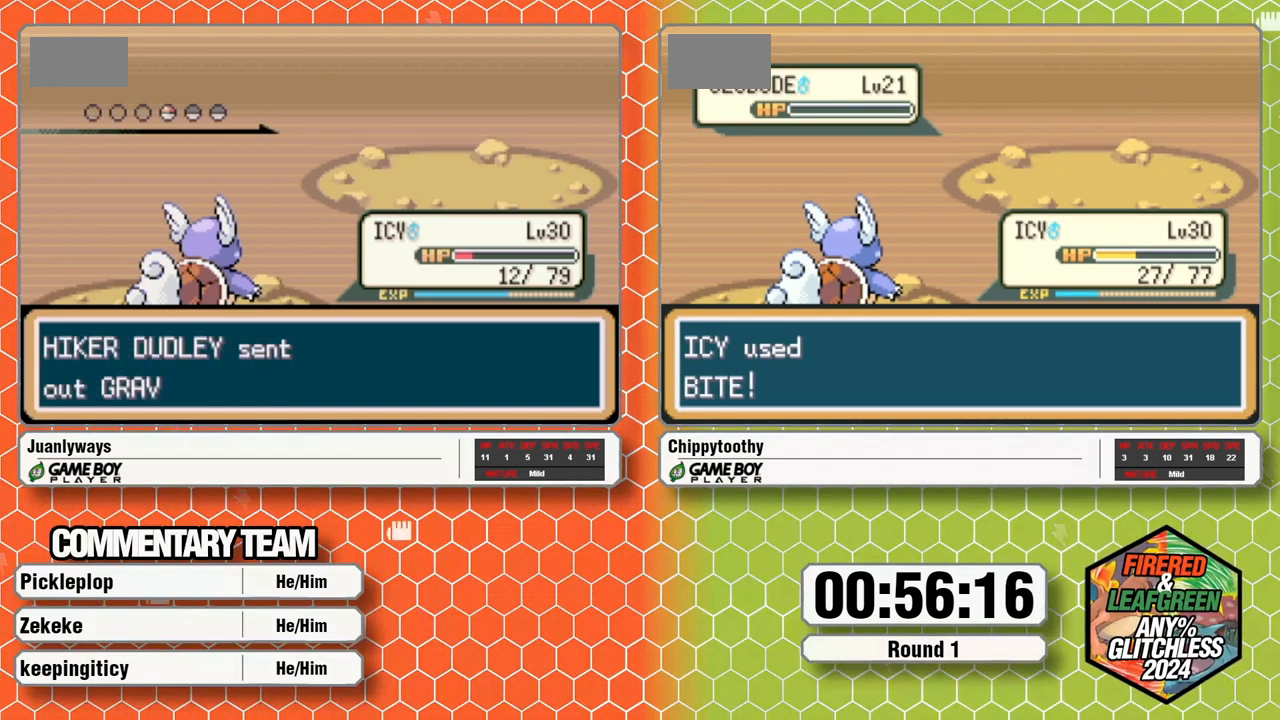
Gameplay with a controller (Nintendo layout); each line is a JSON object with the inputs held at the frame after it (dt_ms = milliseconds from this image to that frame). "events" lists button and stick changes between this image and that frame as [ms after this image, input, new state], when the widget could be followed in between. Not read: B L1 L3 R3 SELECT START.
{"dt_ms": 500, "buttons": ["A"], "events": [[33, "A", "down"], [450, "A", "up"], [500, "A", "down"]]}
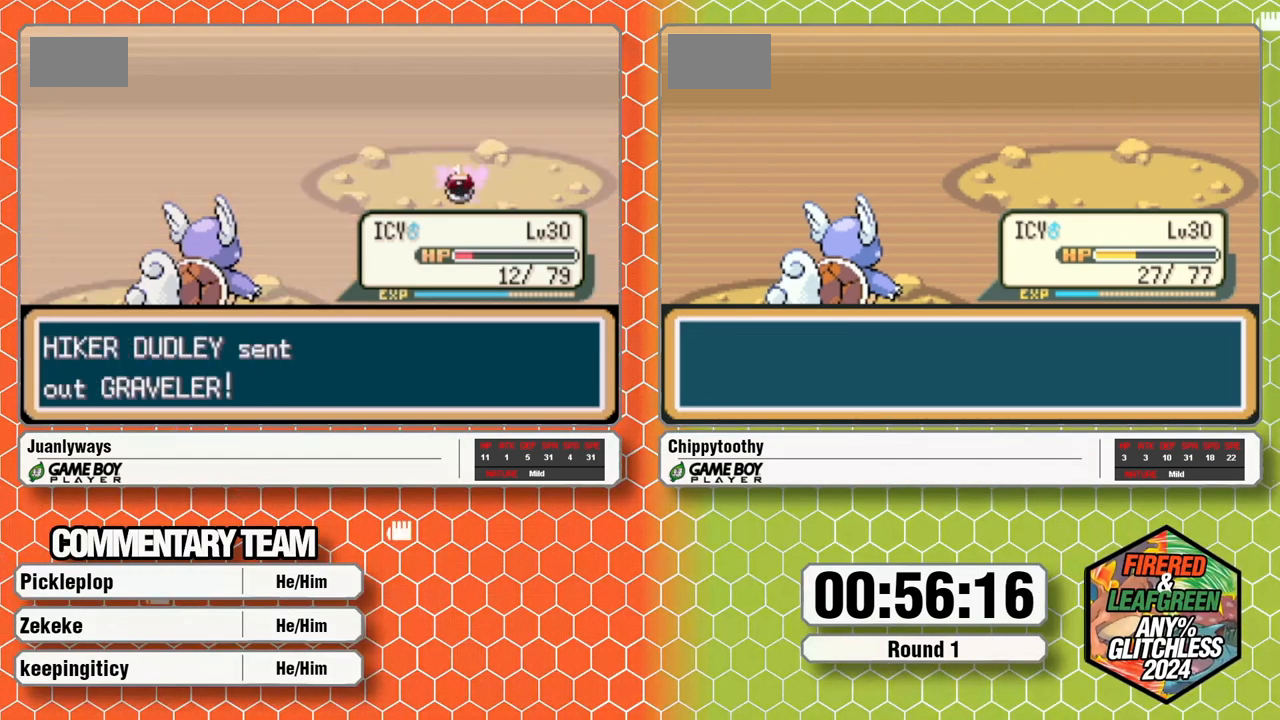
{"dt_ms": 1000, "buttons": []}
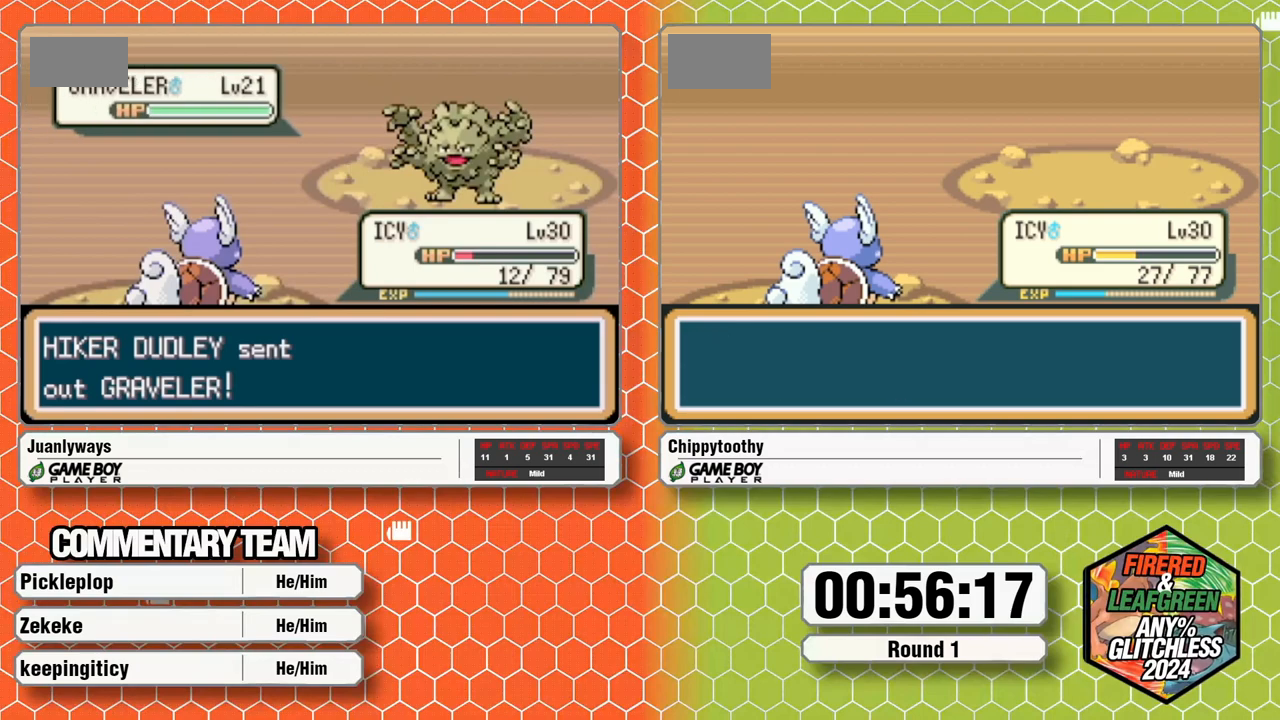
{"dt_ms": 500, "buttons": [], "events": []}
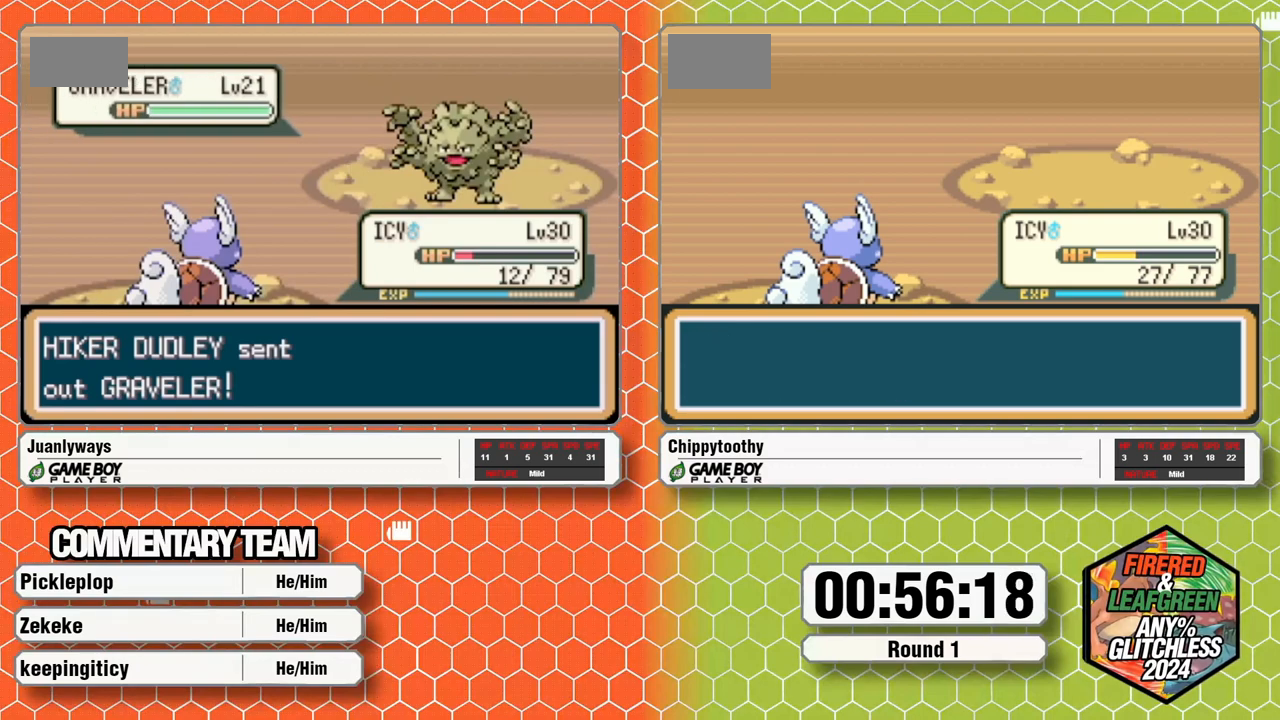
{"dt_ms": 500, "buttons": ["A"], "events": [[150, "A", "down"], [267, "A", "up"], [317, "DPAD_UP", "down"], [383, "DPAD_UP", "up"], [433, "A", "down"]]}
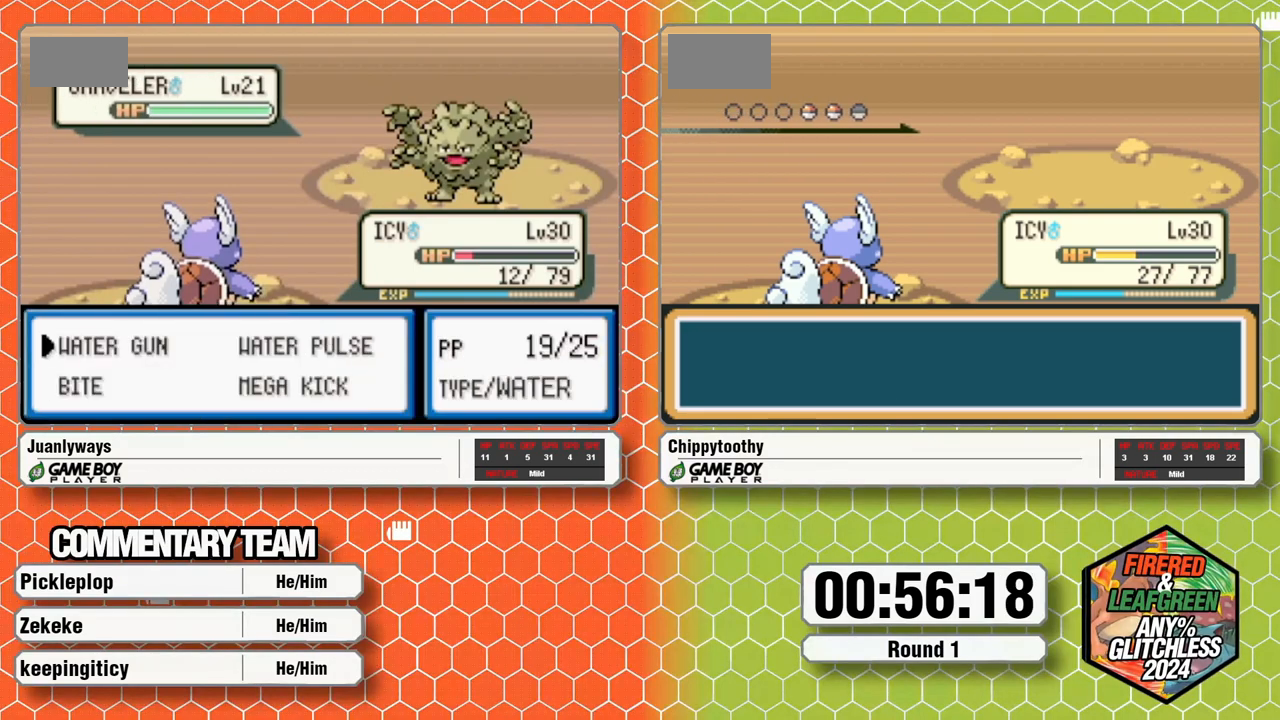
{"dt_ms": 500, "buttons": [], "events": [[50, "A", "up"]]}
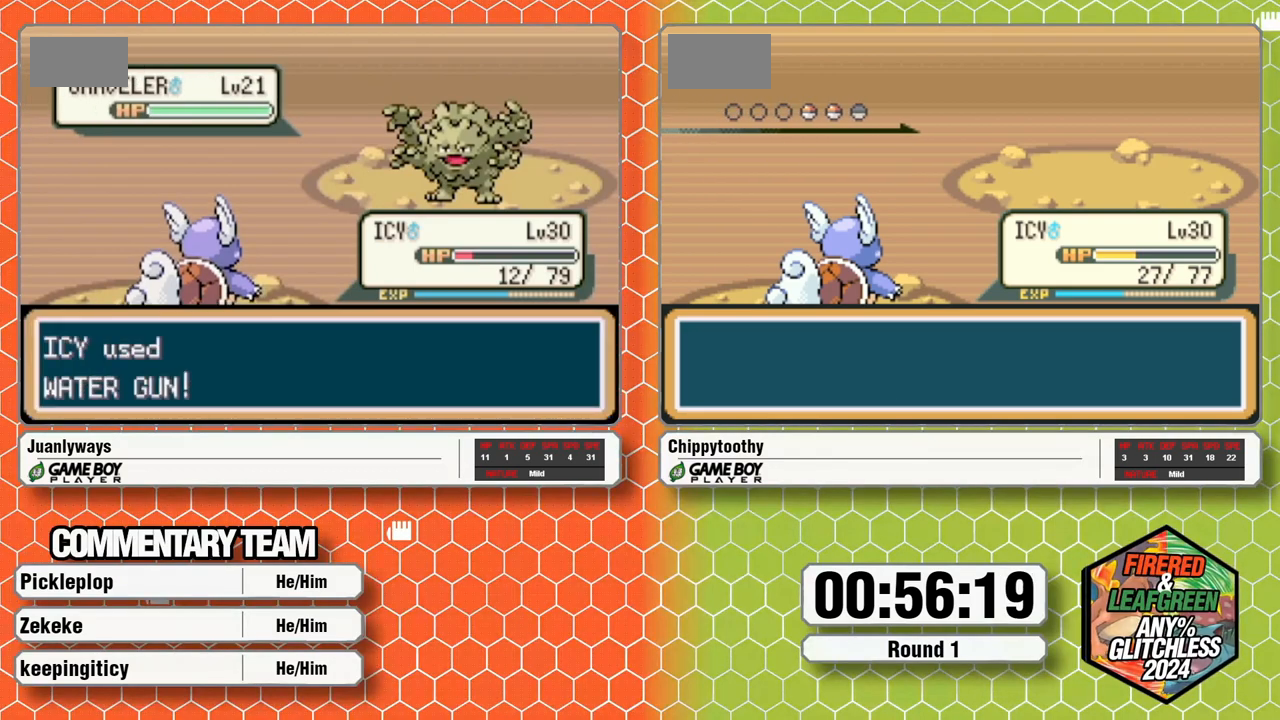
{"dt_ms": 500, "buttons": [], "events": []}
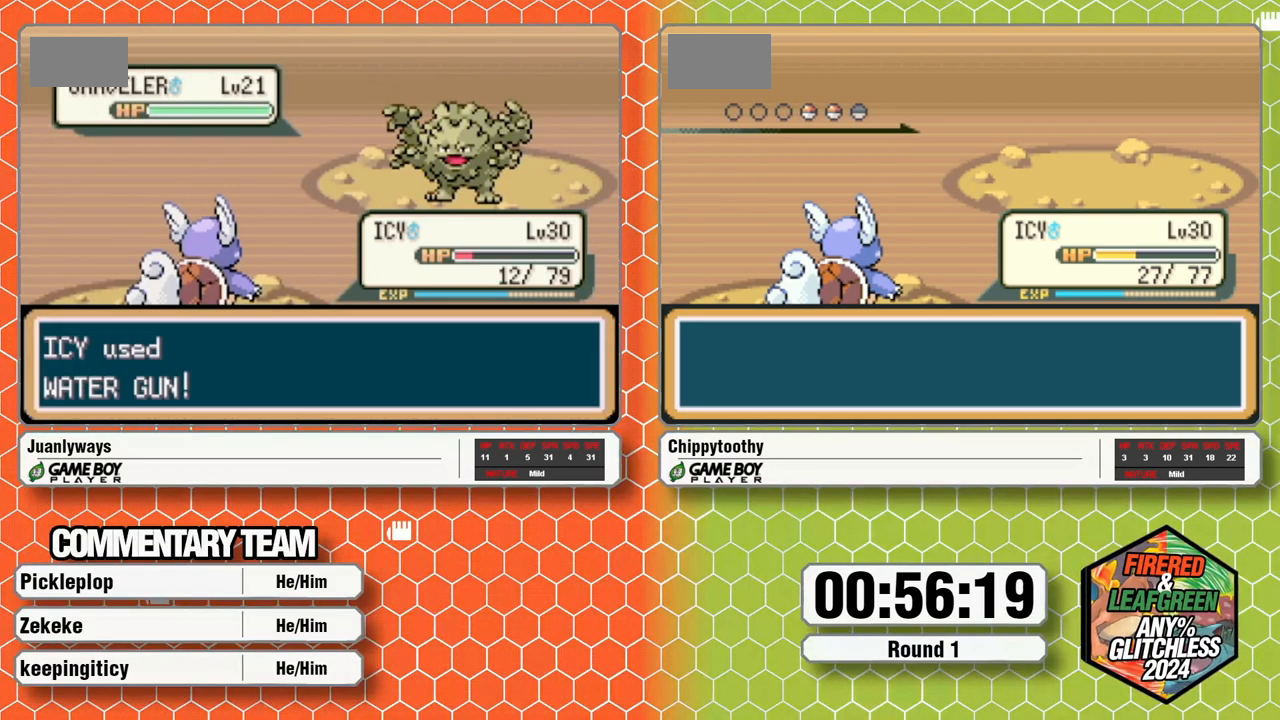
{"dt_ms": 500, "buttons": [], "events": []}
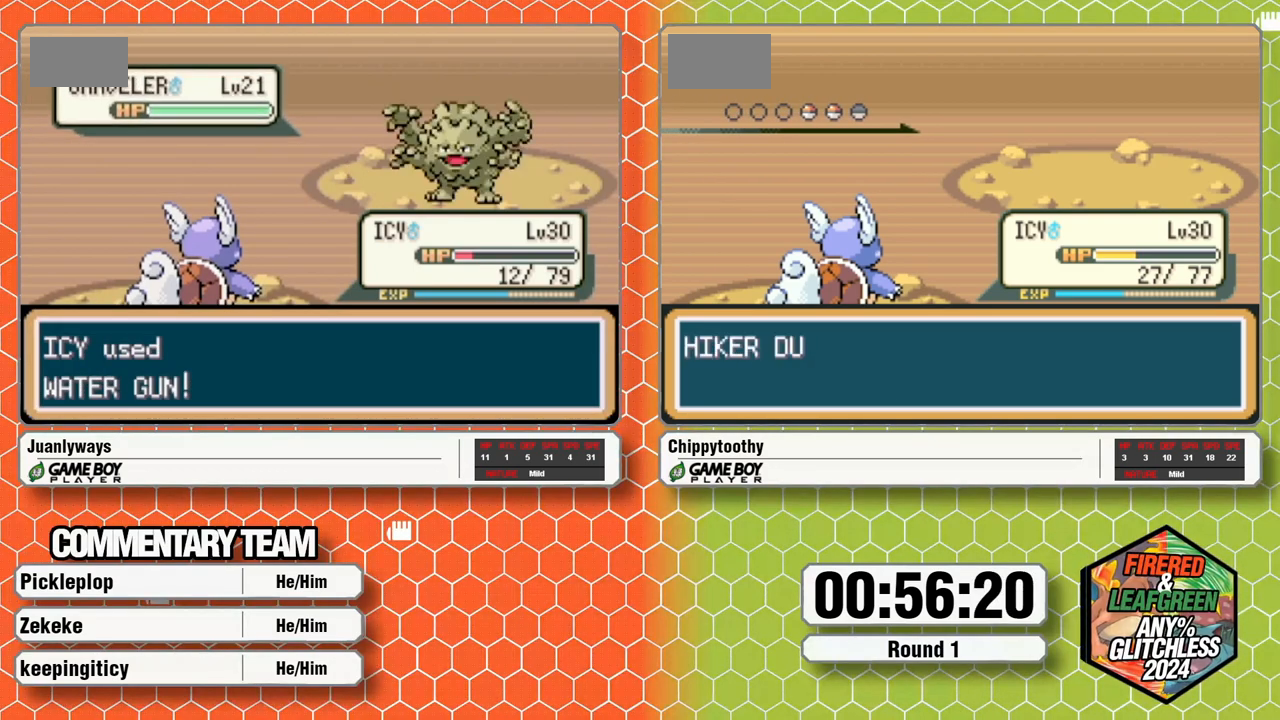
{"dt_ms": 500, "buttons": [], "events": []}
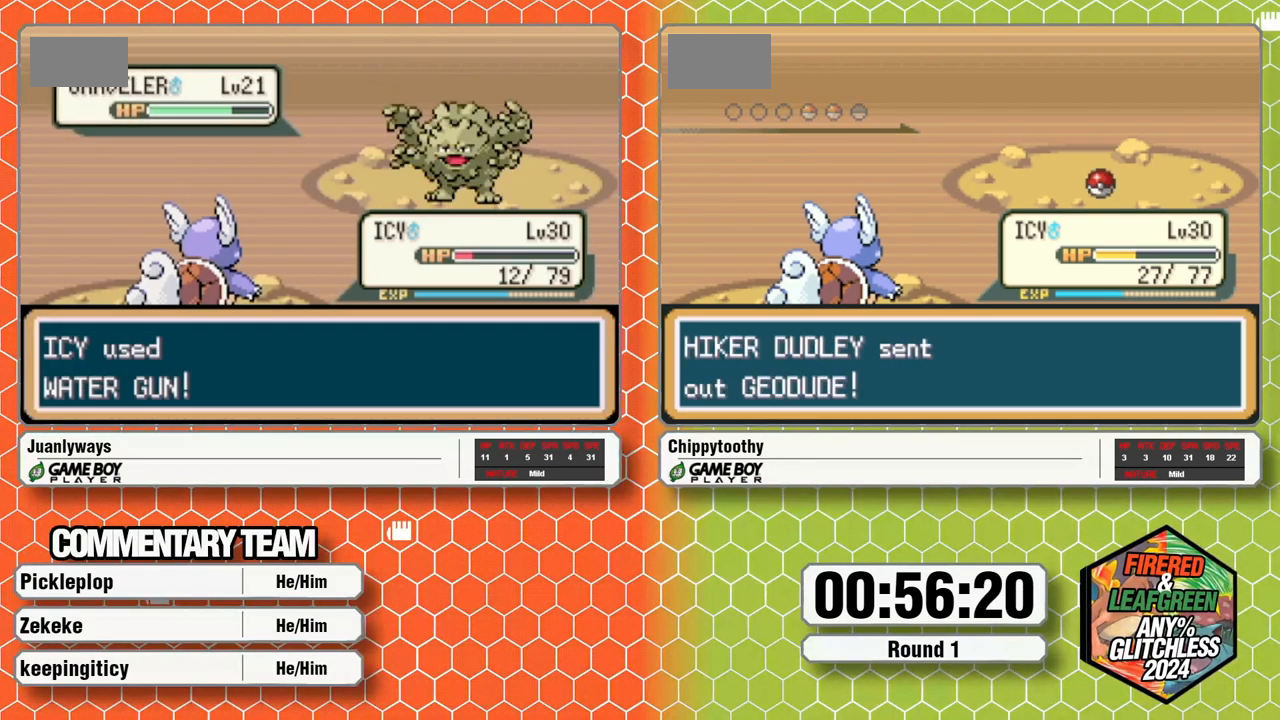
{"dt_ms": 500, "buttons": ["A"], "events": [[383, "A", "down"]]}
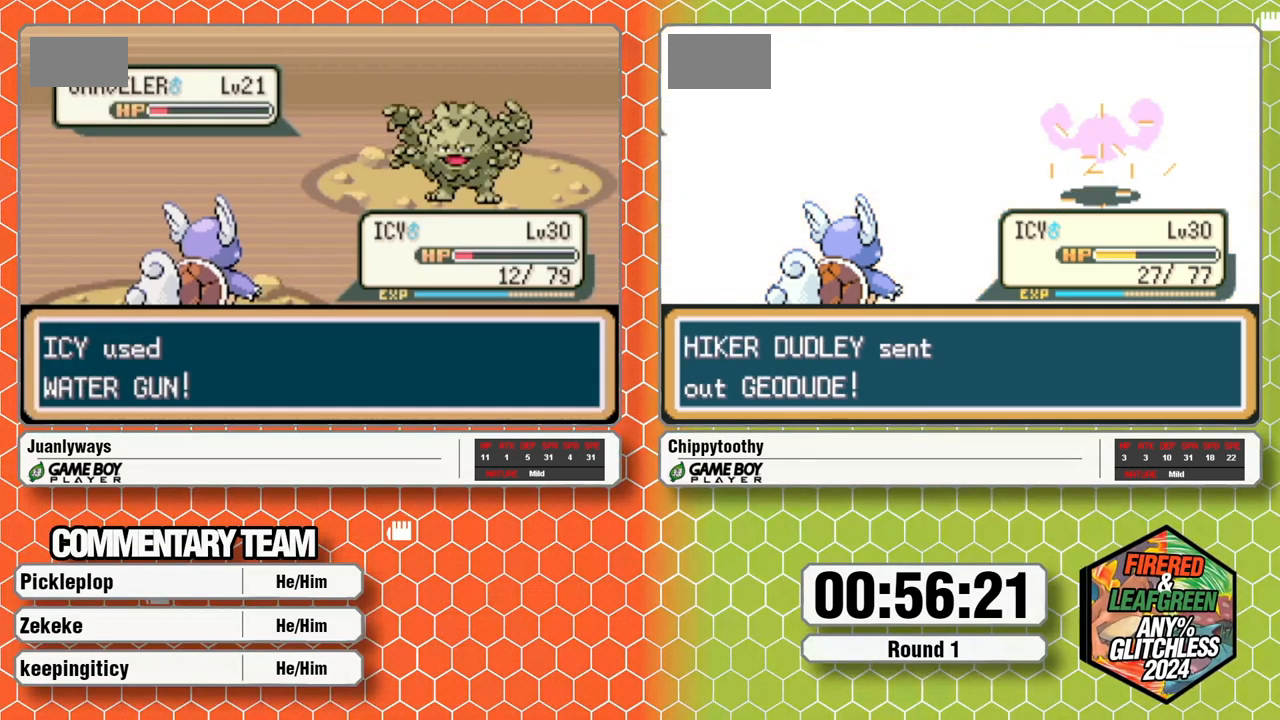
{"dt_ms": 500, "buttons": ["A"], "events": []}
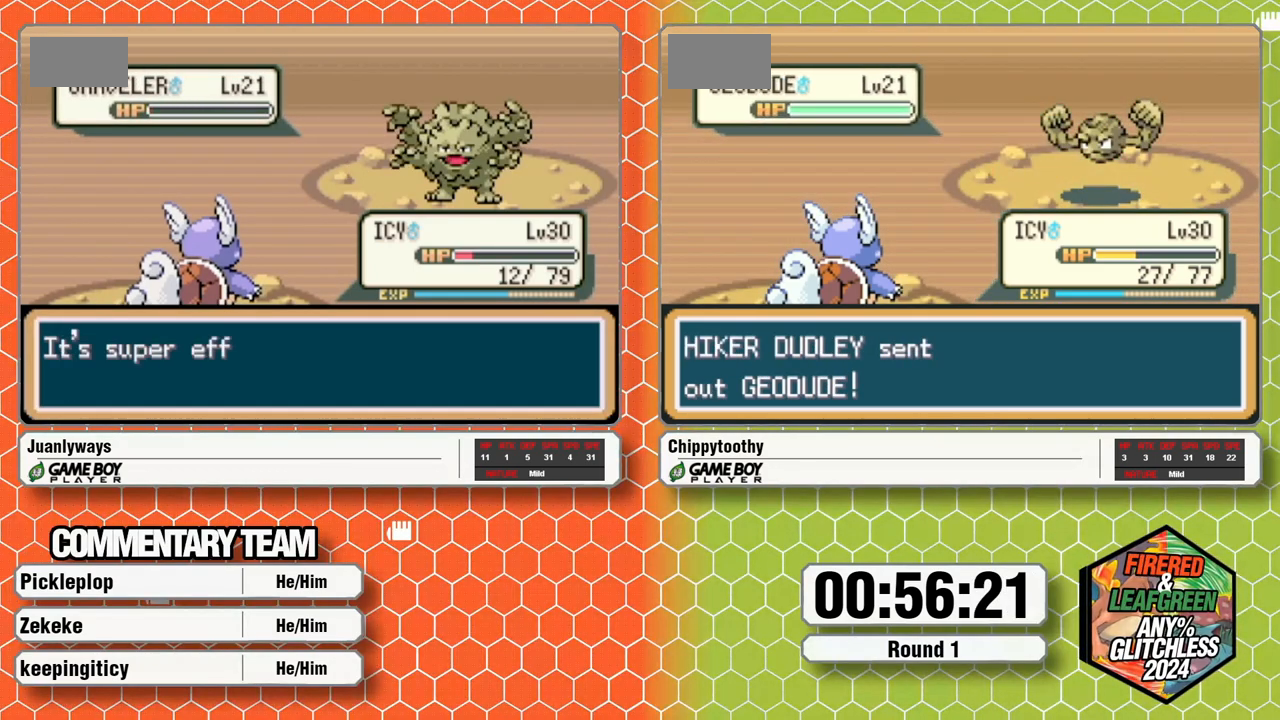
{"dt_ms": 500, "buttons": ["A"], "events": [[50, "A", "up"], [100, "A", "down"], [233, "A", "up"], [283, "A", "down"], [367, "A", "up"], [417, "A", "down"]]}
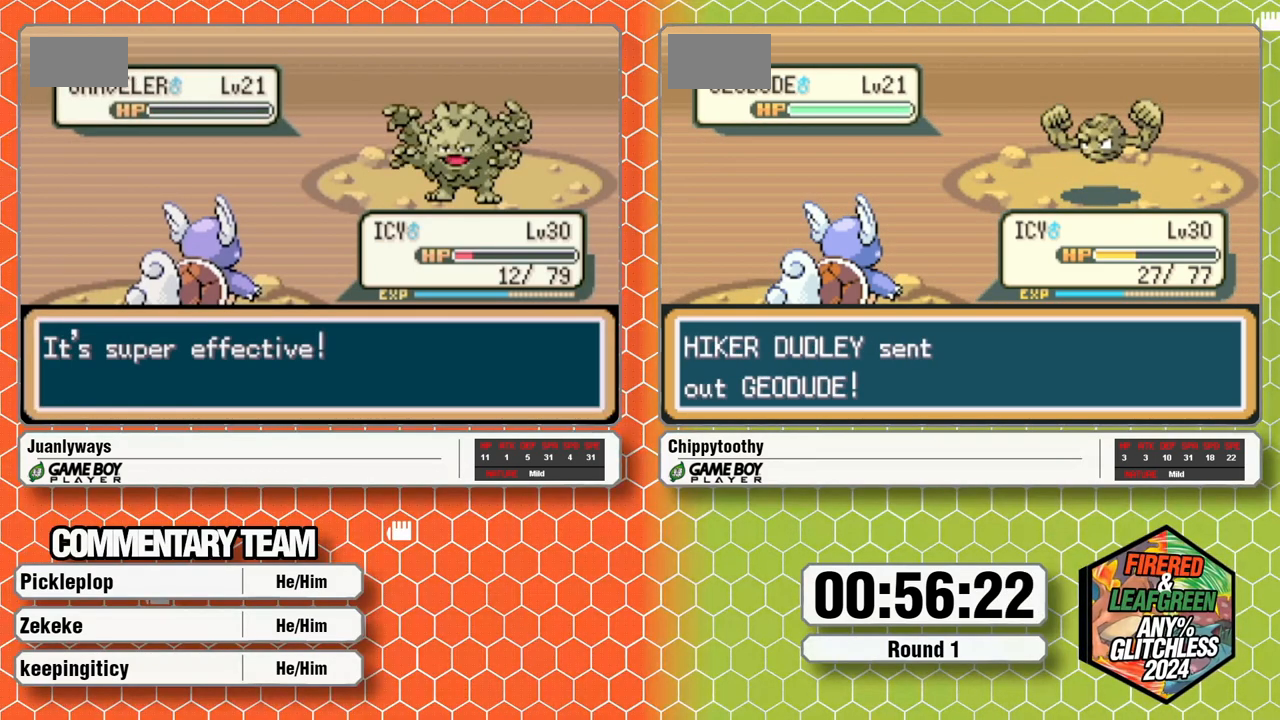
{"dt_ms": 500, "buttons": ["A"], "events": [[83, "A", "up"], [133, "A", "down"], [367, "A", "up"], [417, "A", "down"]]}
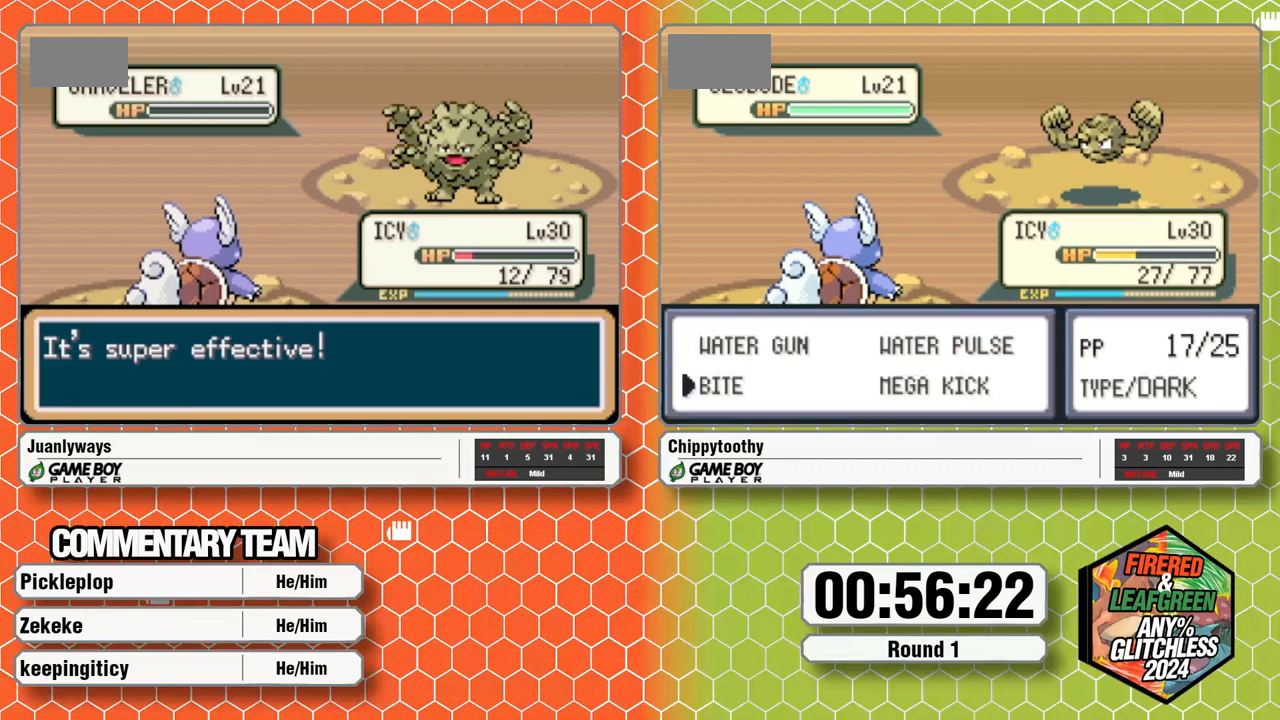
{"dt_ms": 500, "buttons": ["A"], "events": [[217, "A", "up"], [267, "A", "down"]]}
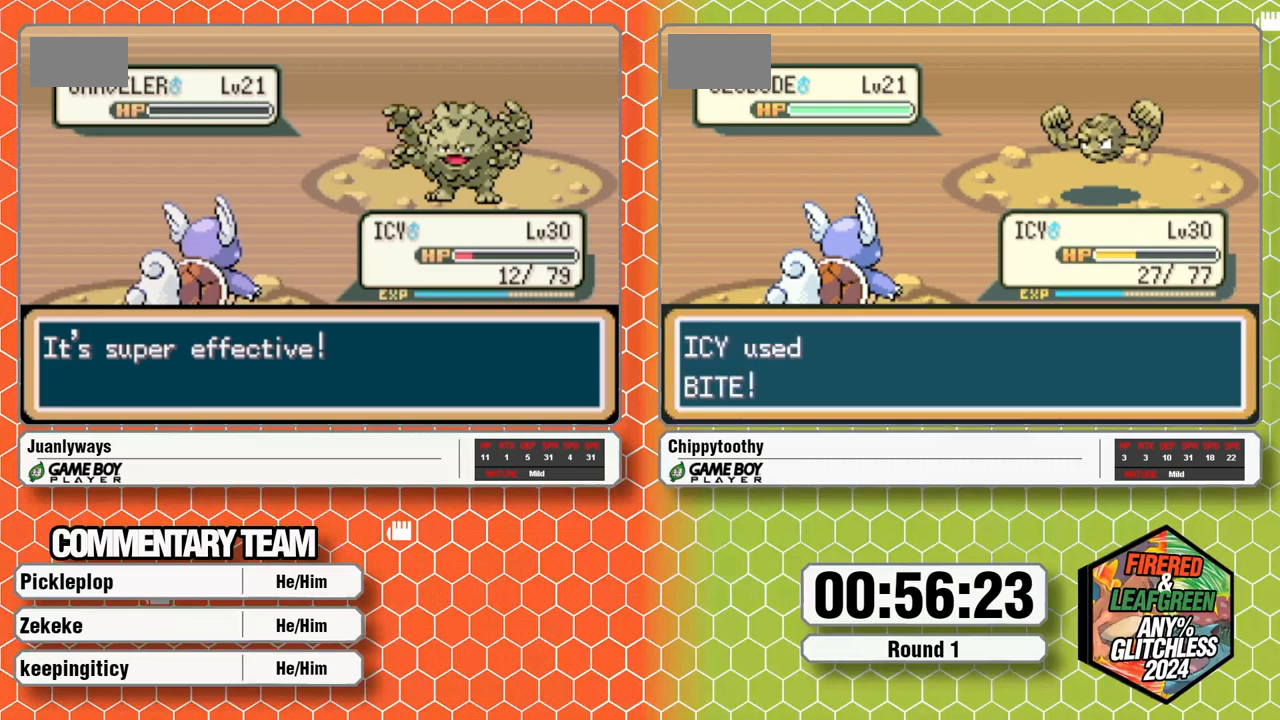
{"dt_ms": 500, "buttons": ["A"], "events": [[250, "A", "up"], [300, "A", "down"]]}
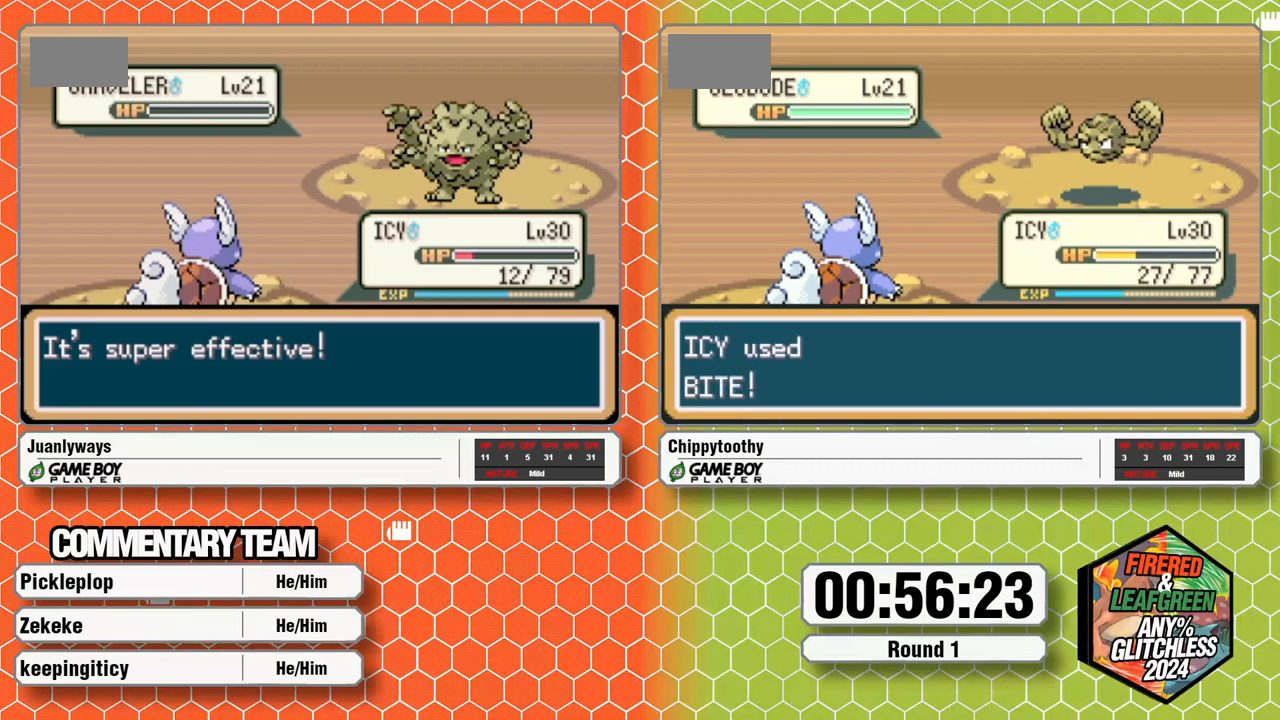
{"dt_ms": 500, "buttons": [], "events": [[267, "A", "up"], [367, "A", "down"], [500, "A", "up"]]}
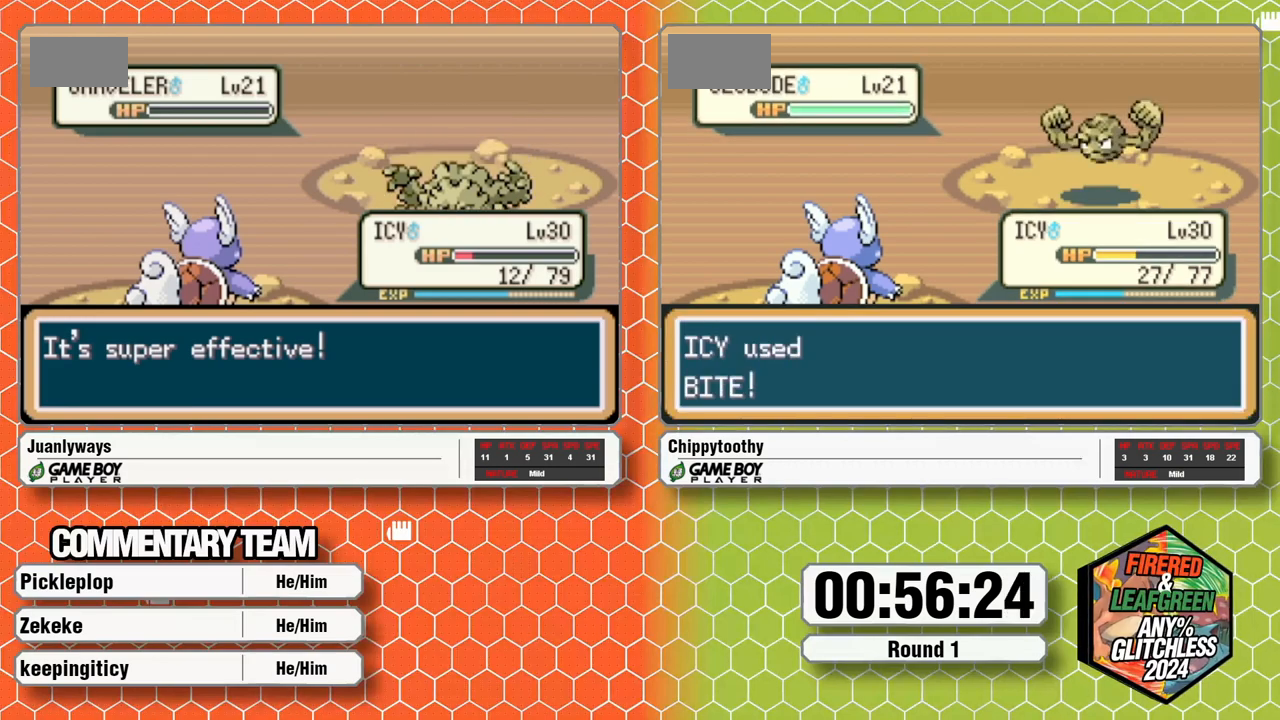
{"dt_ms": 500, "buttons": ["A"], "events": [[50, "A", "down"], [150, "A", "up"], [217, "A", "down"], [367, "A", "up"], [417, "A", "down"]]}
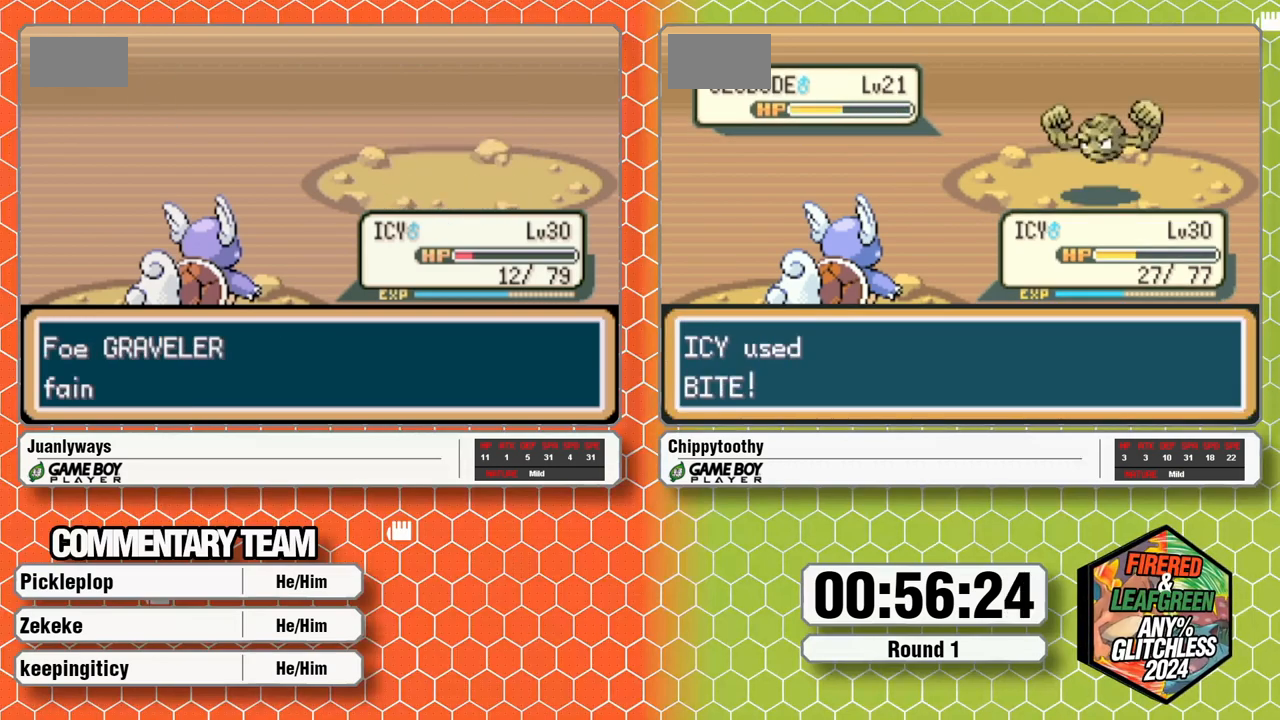
{"dt_ms": 500, "buttons": ["A"], "events": [[50, "A", "up"], [100, "A", "down"], [333, "A", "up"], [383, "A", "down"]]}
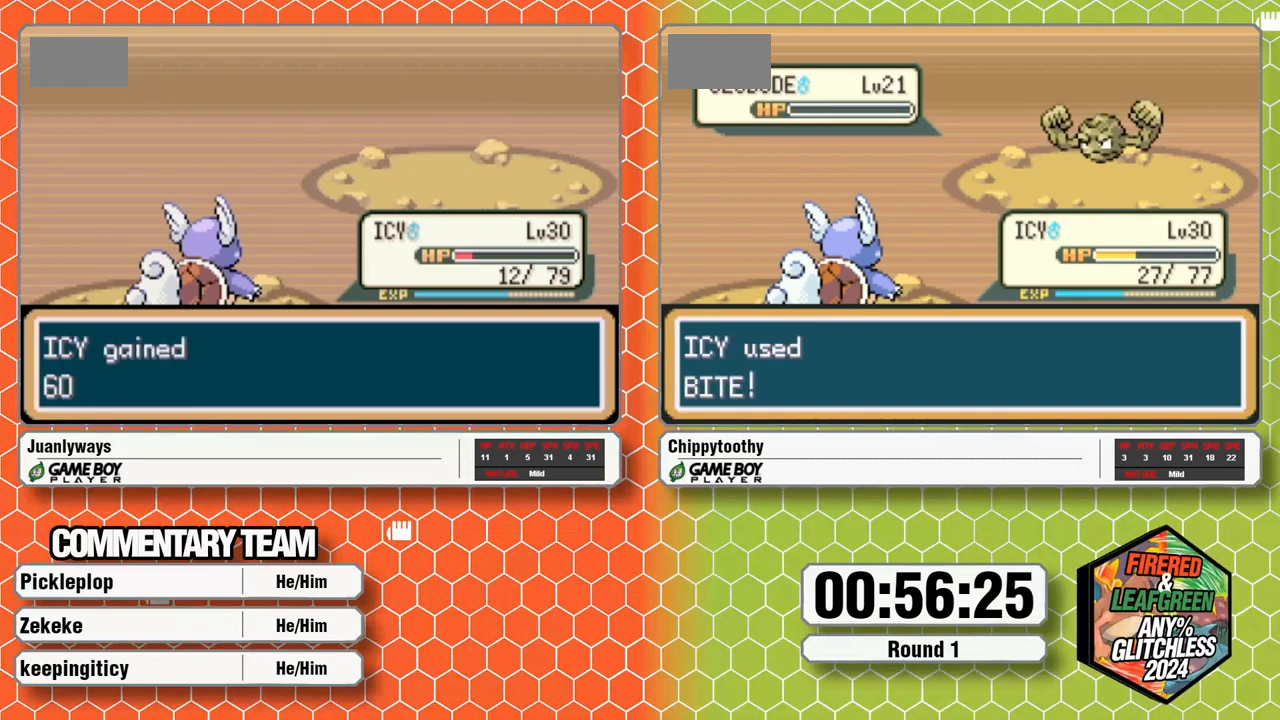
{"dt_ms": 500, "buttons": ["A"], "events": [[400, "A", "up"], [450, "A", "down"]]}
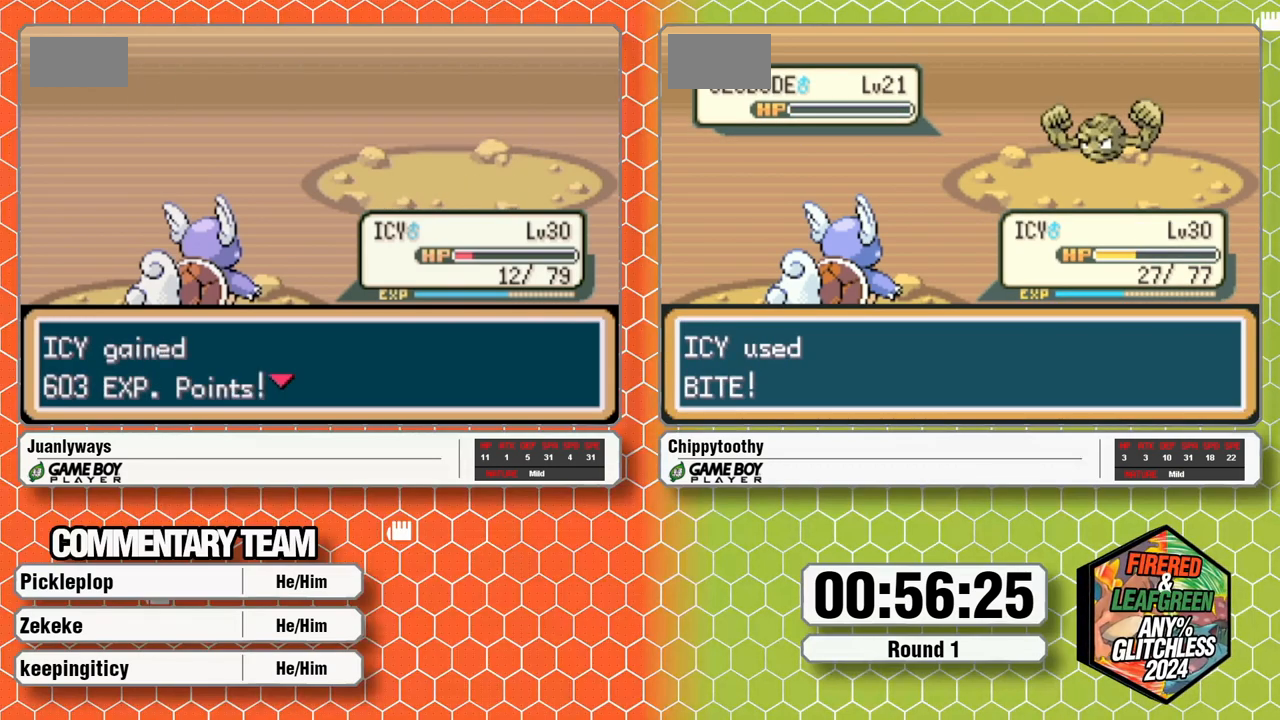
{"dt_ms": 500, "buttons": ["A"], "events": [[83, "A", "up"], [167, "A", "down"]]}
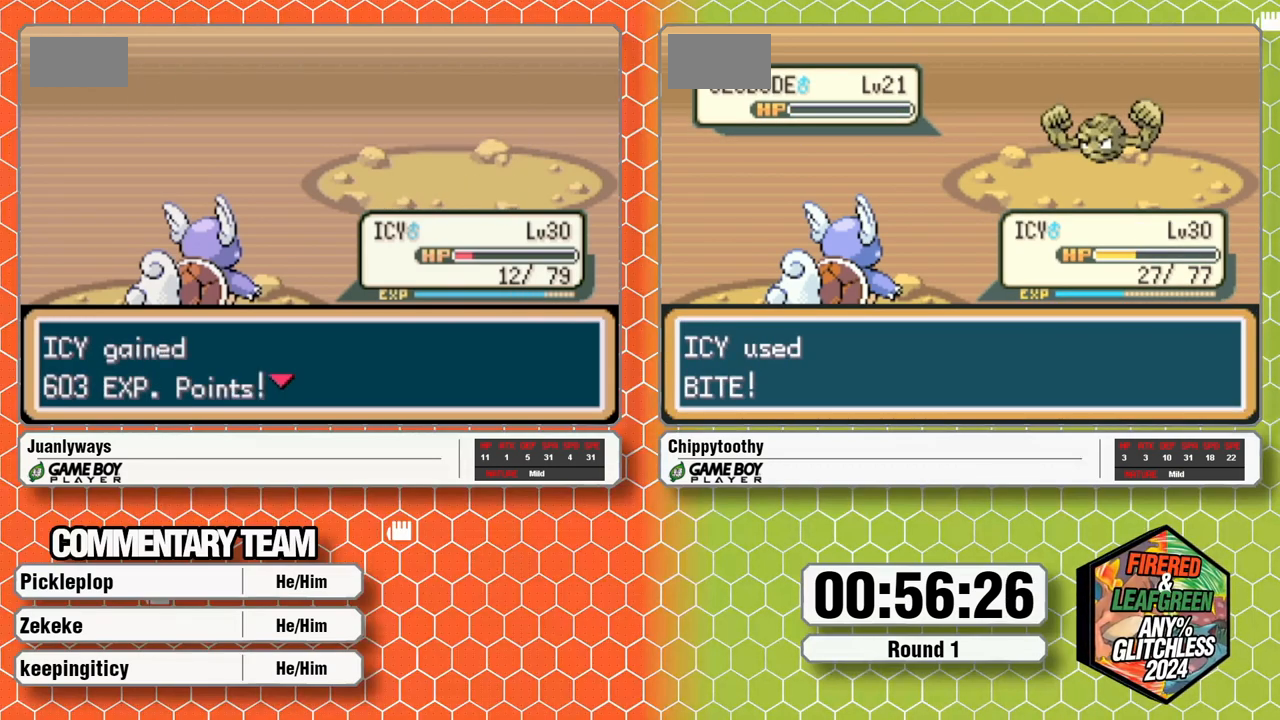
{"dt_ms": 500, "buttons": ["A"], "events": [[67, "A", "up"], [117, "A", "down"], [200, "A", "up"], [250, "A", "down"]]}
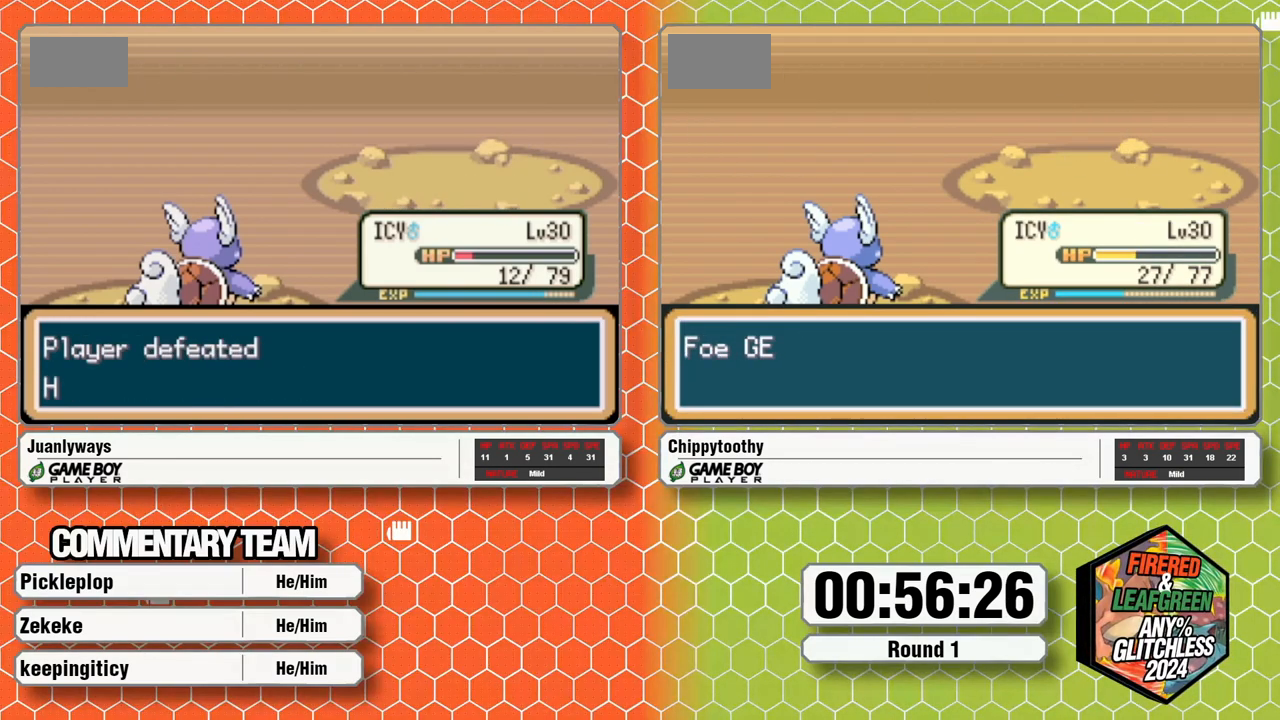
{"dt_ms": 500, "buttons": ["A"], "events": [[383, "A", "up"], [433, "A", "down"]]}
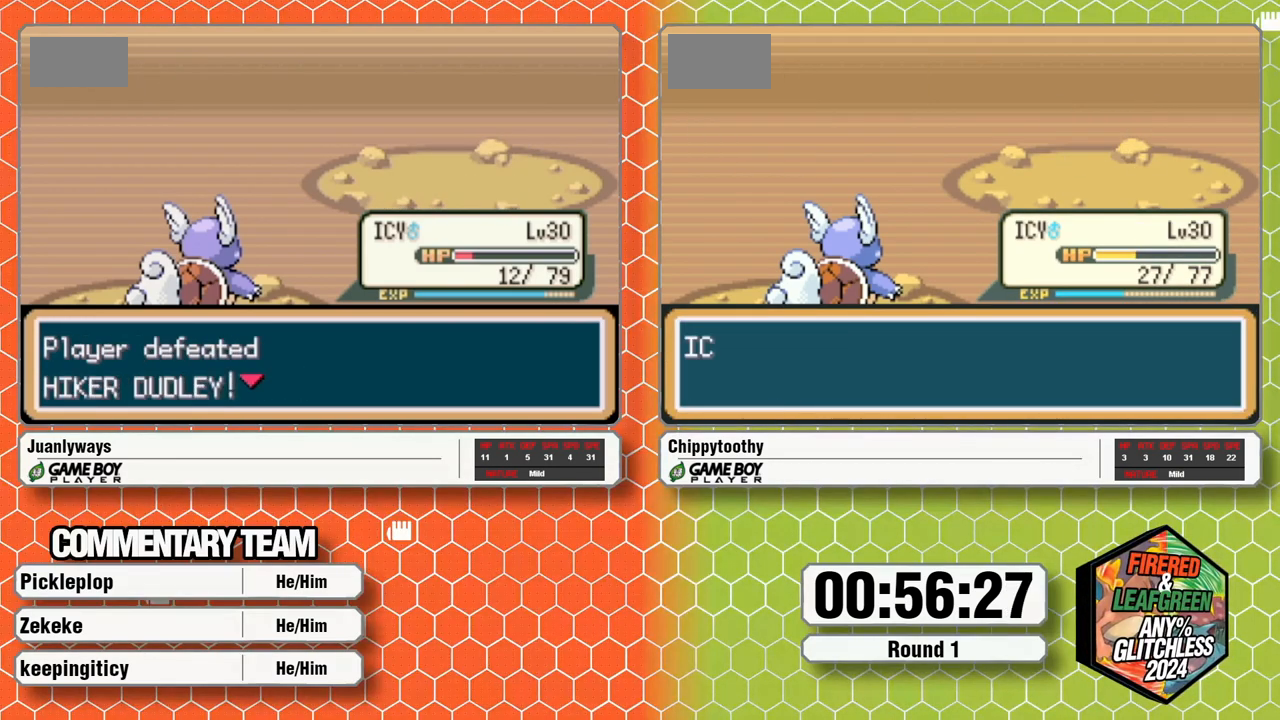
{"dt_ms": 500, "buttons": ["A"], "events": [[183, "A", "up"], [233, "A", "down"], [383, "A", "up"], [433, "A", "down"]]}
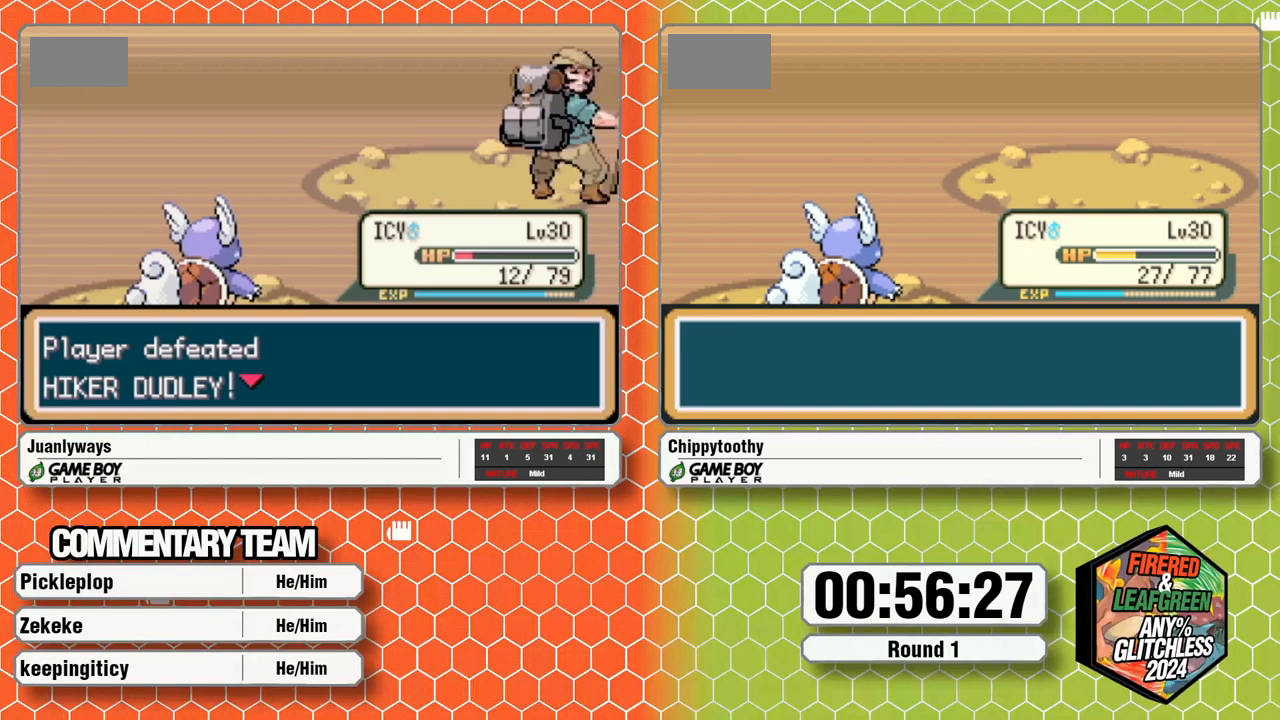
{"dt_ms": 500, "buttons": ["A"], "events": [[217, "A", "up"], [267, "A", "down"]]}
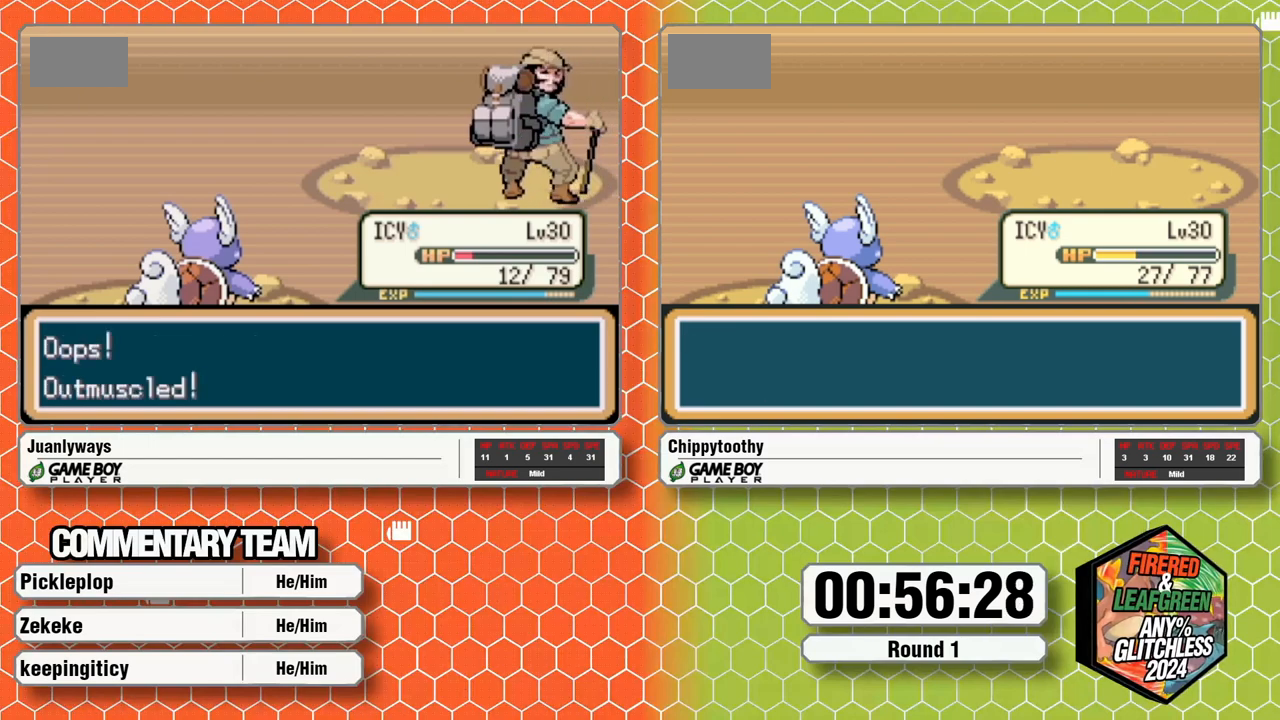
{"dt_ms": 500, "buttons": ["A"], "events": [[83, "A", "up"], [133, "A", "down"], [300, "A", "up"], [367, "A", "down"]]}
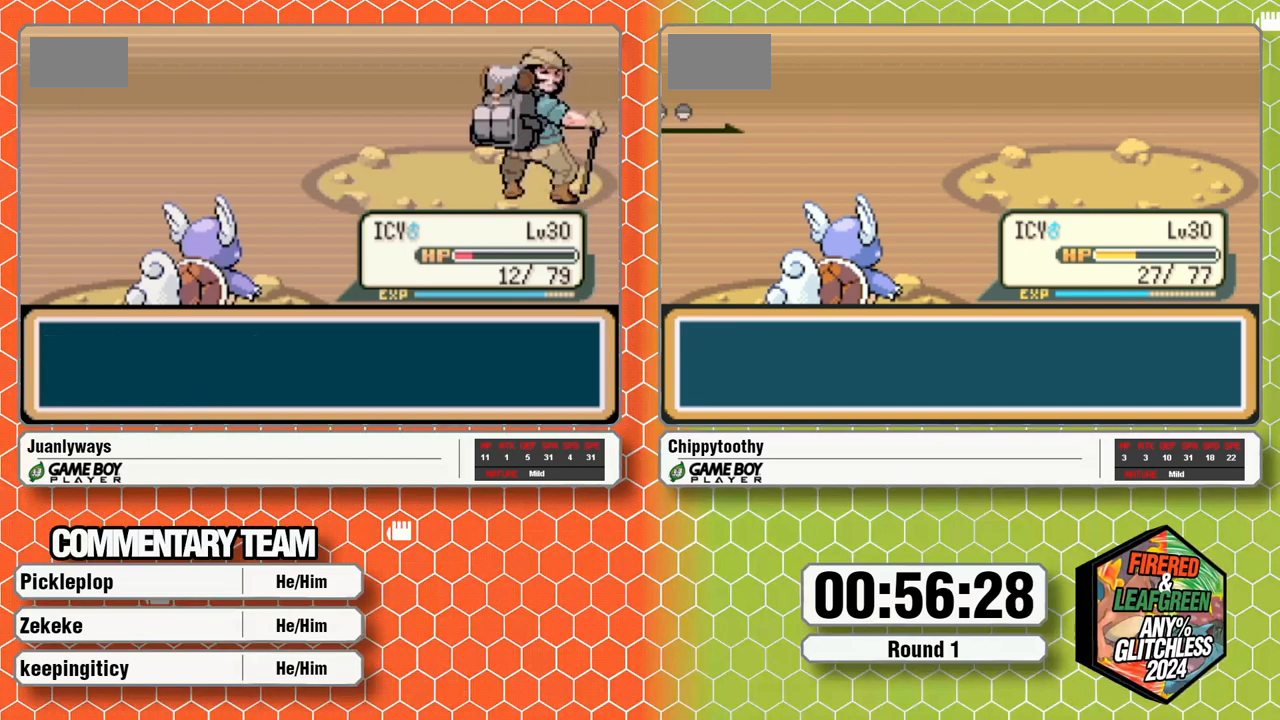
{"dt_ms": 500, "buttons": [], "events": [[283, "A", "up"]]}
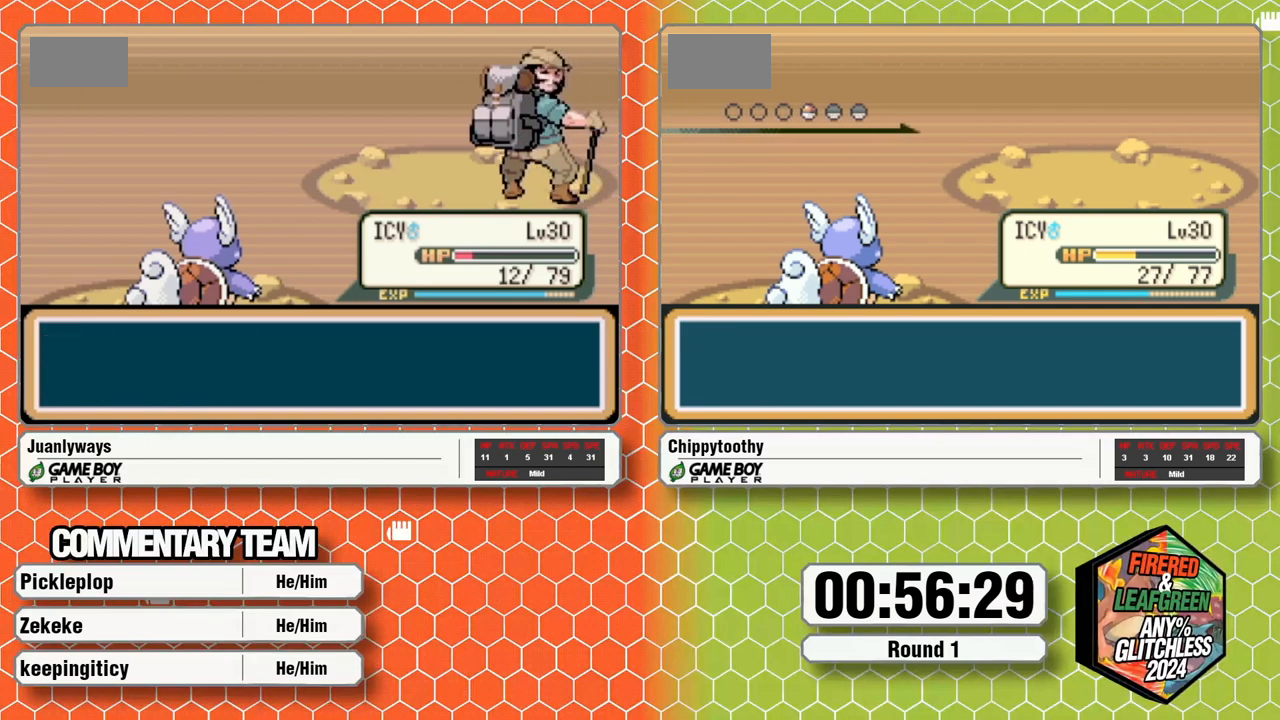
{"dt_ms": 500, "buttons": [], "events": []}